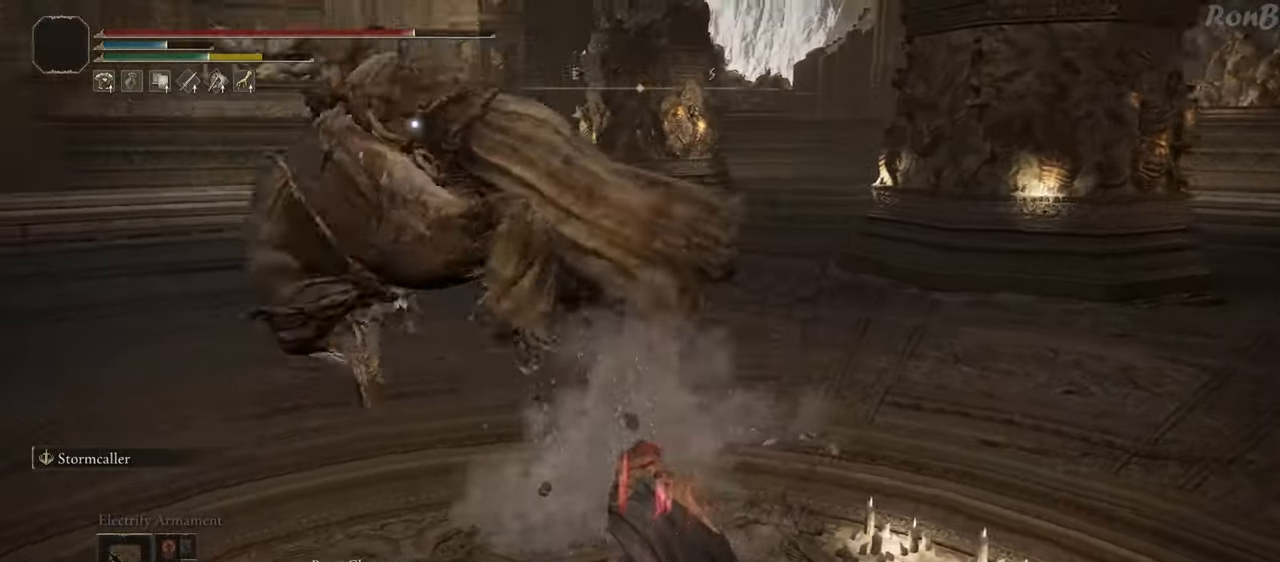
Gameplay with a controller (PlayStation layout); each line is a JSON object with the inputs held at the frame after it. "events" lists button and stick changes between this image and that frame as [ms after this image, input, new state], when the widget could be followed in between. Not read: R1.
{"buttons": ["R2"], "left_stick": "down", "right_stick": "center", "events": [[450, "left_stick", "down"], [500, "R2", "down"]]}
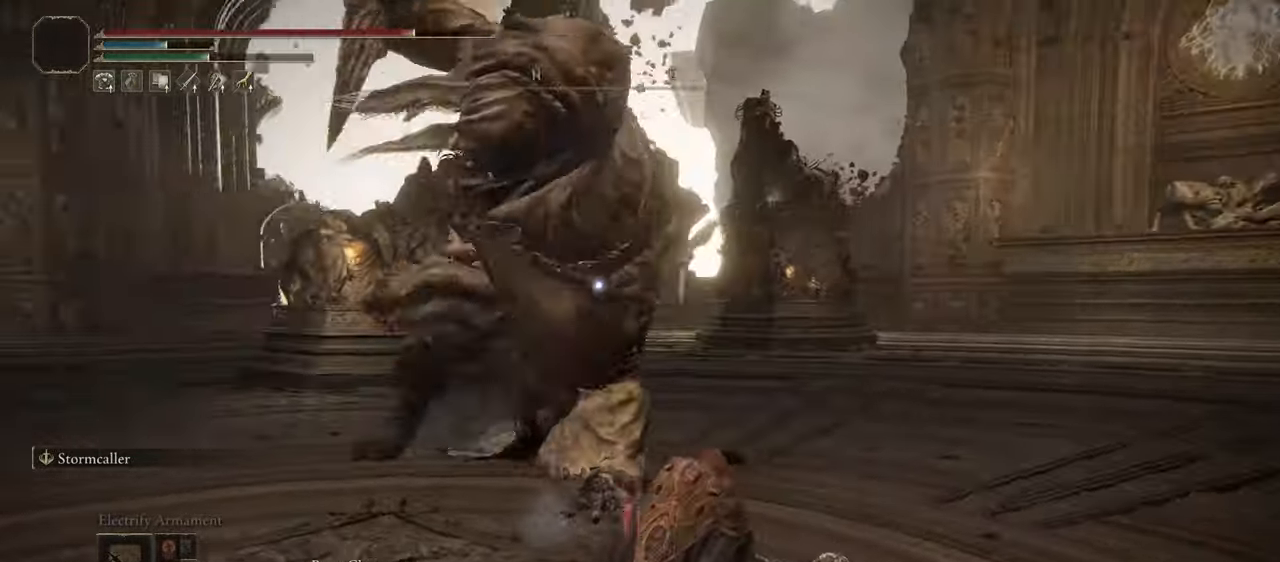
{"buttons": [], "left_stick": "down", "right_stick": "center", "events": [[83, "R2", "up"]]}
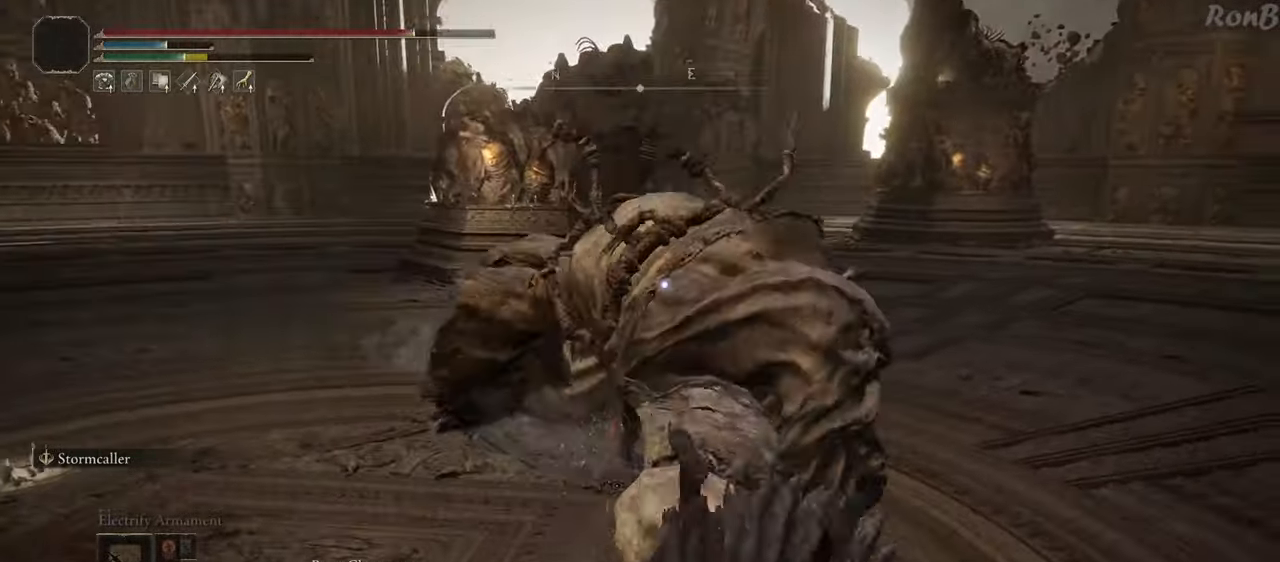
{"buttons": [], "left_stick": "down", "right_stick": "center", "events": []}
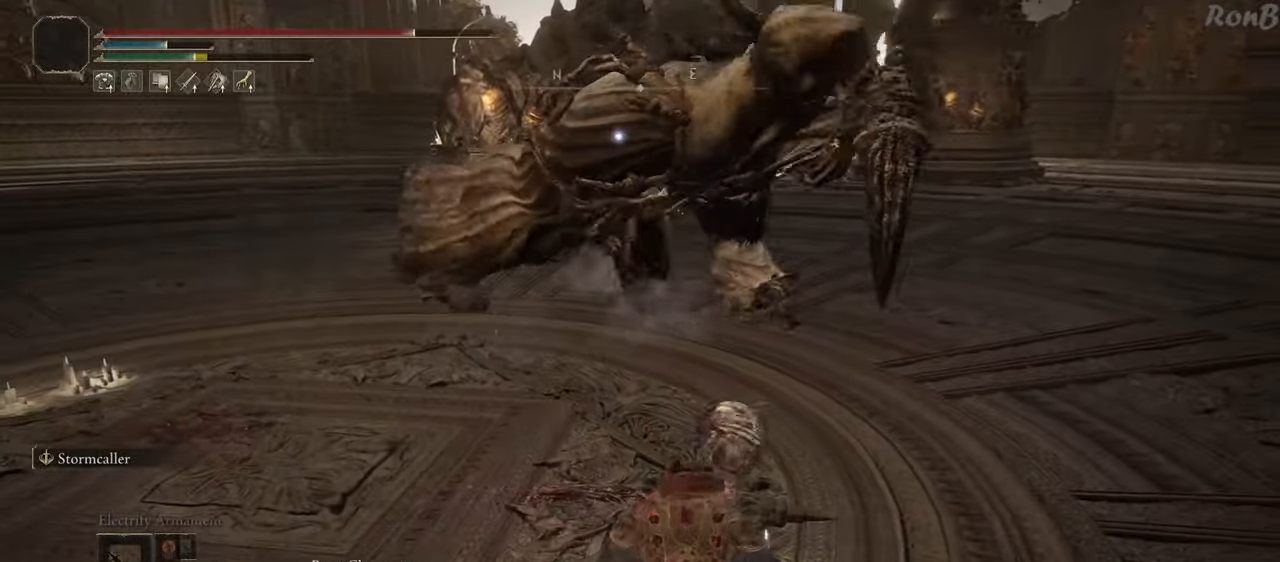
{"buttons": [], "left_stick": "down-right", "right_stick": "center", "events": [[467, "left_stick", "down-right"]]}
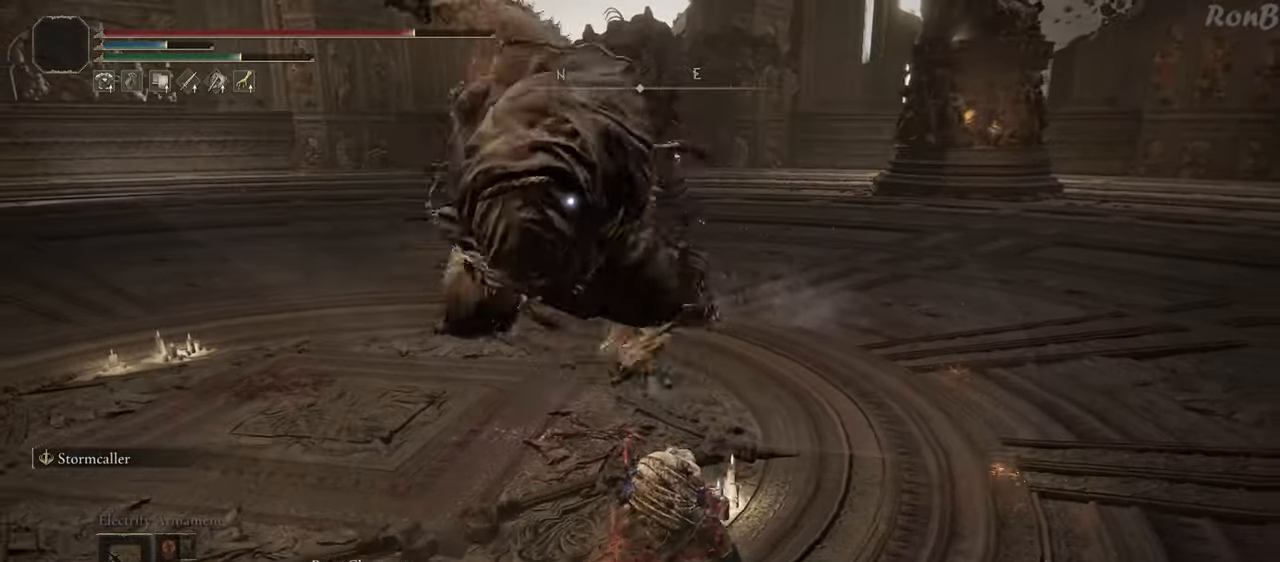
{"buttons": [], "left_stick": "down", "right_stick": "center", "events": [[100, "left_stick", "right"], [250, "left_stick", "down-right"], [383, "left_stick", "down"]]}
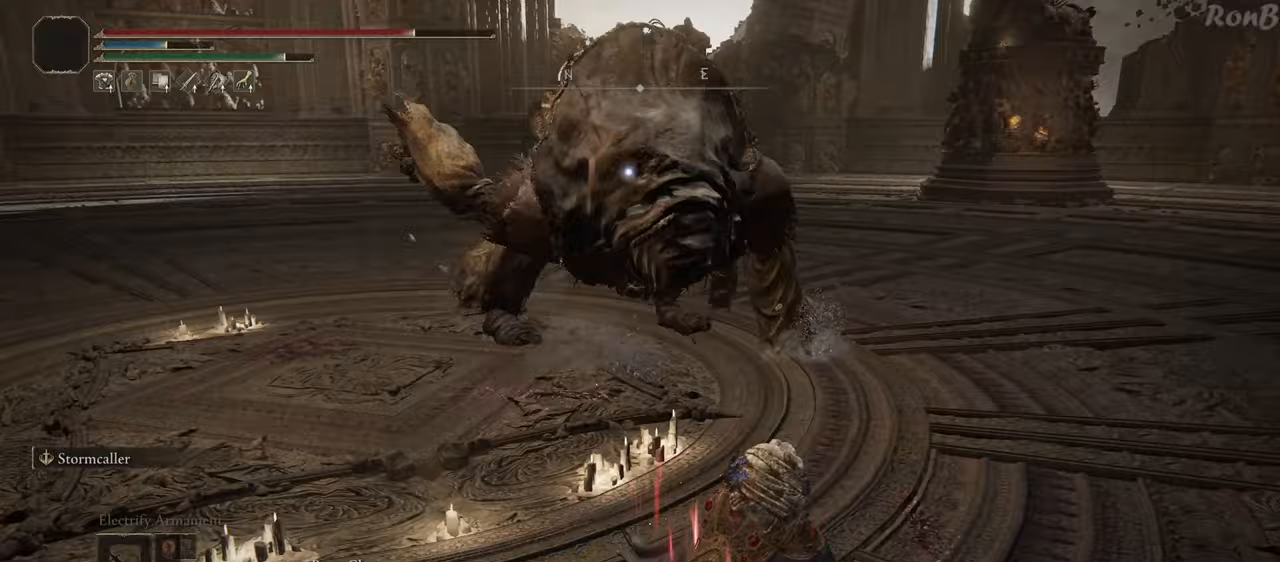
{"buttons": [], "left_stick": "down-left", "right_stick": "center", "events": [[500, "left_stick", "down-left"]]}
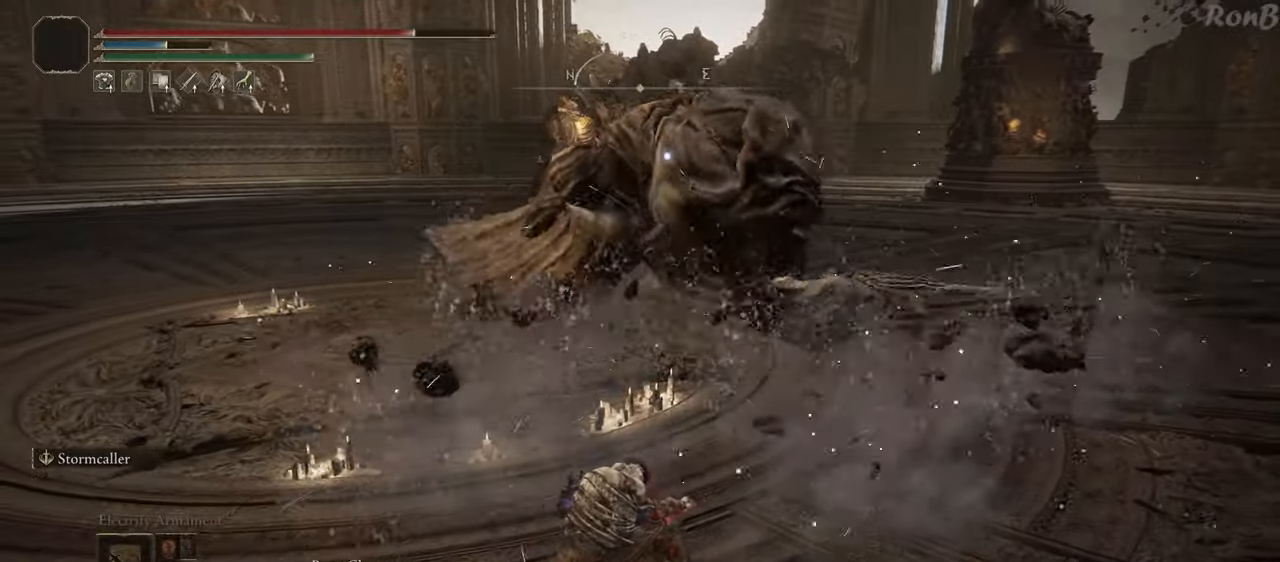
{"buttons": ["R2"], "left_stick": "down-left", "right_stick": "center", "events": [[233, "left_stick", "left"], [283, "R2", "down"], [400, "R2", "up"], [467, "R2", "down"], [483, "left_stick", "down-left"]]}
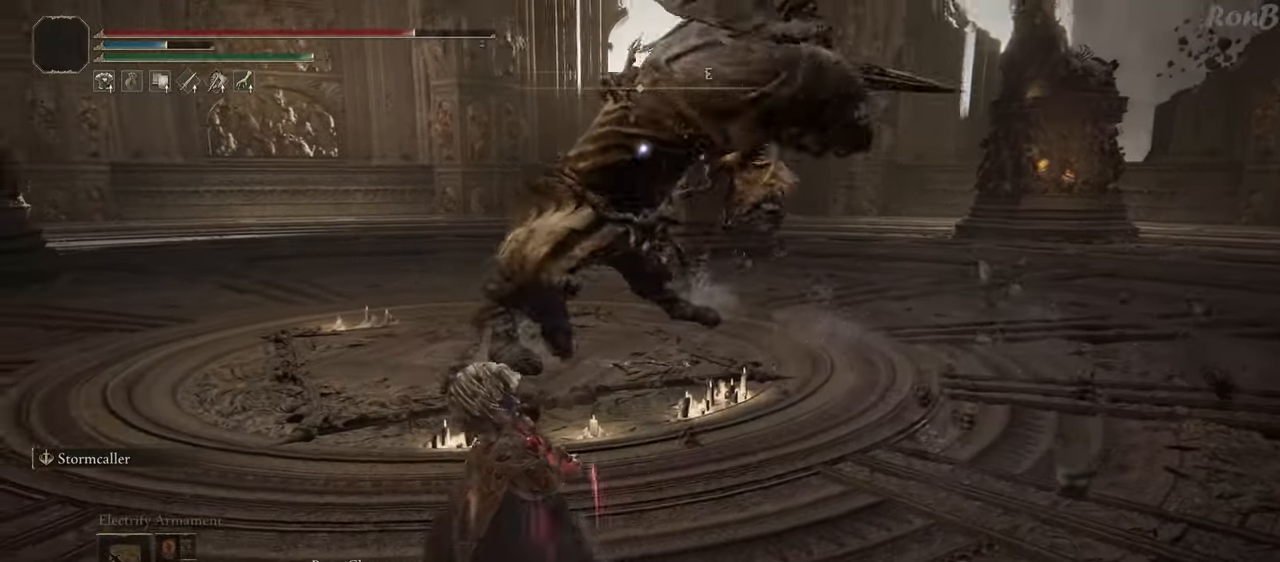
{"buttons": [], "left_stick": "up-left", "right_stick": "center", "events": [[33, "R2", "up"], [300, "left_stick", "left"], [350, "R2", "down"], [400, "R2", "up"], [467, "left_stick", "up-left"]]}
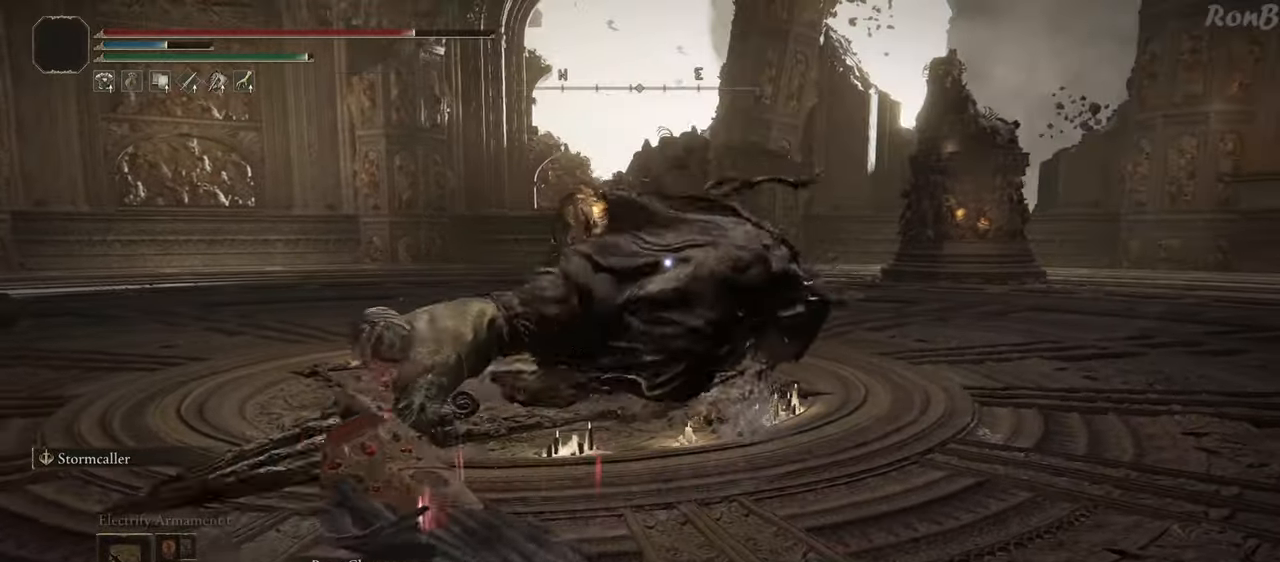
{"buttons": ["CIRCLE"], "left_stick": "up", "right_stick": "center", "events": [[33, "R2", "down"], [33, "left_stick", "up"], [83, "R2", "up"], [200, "R2", "down"], [283, "L2", "down"], [367, "CIRCLE", "down"], [400, "R2", "up"], [433, "L2", "up"], [467, "CIRCLE", "up"], [500, "CIRCLE", "down"]]}
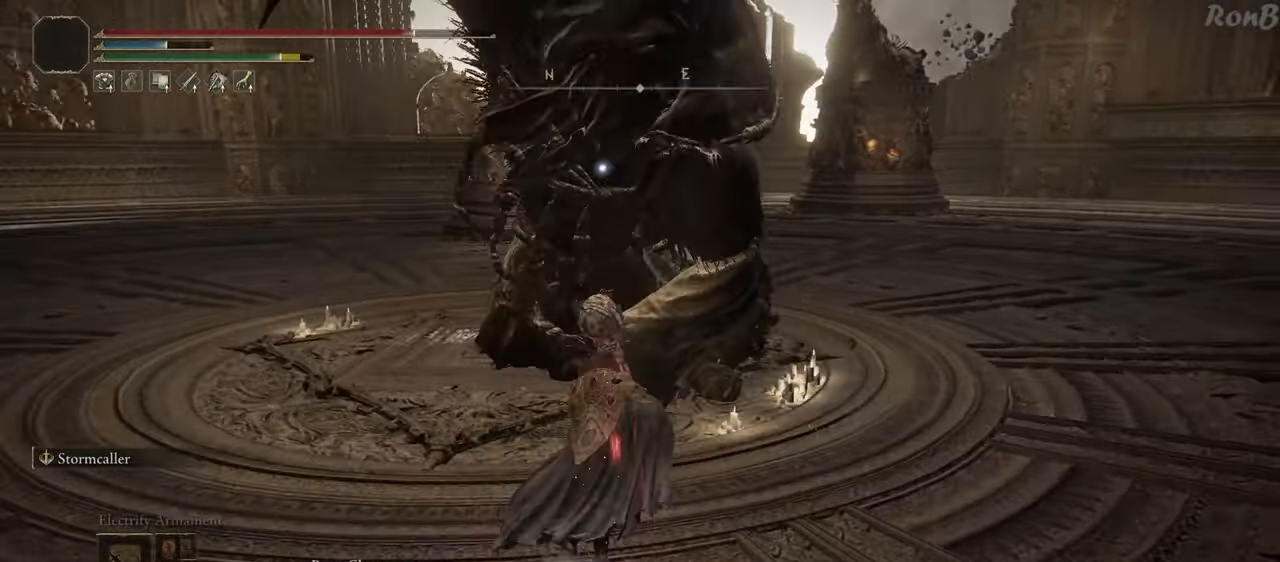
{"buttons": [], "left_stick": "up", "right_stick": "center", "events": [[100, "CIRCLE", "up"], [183, "R2", "down"], [300, "R2", "up"]]}
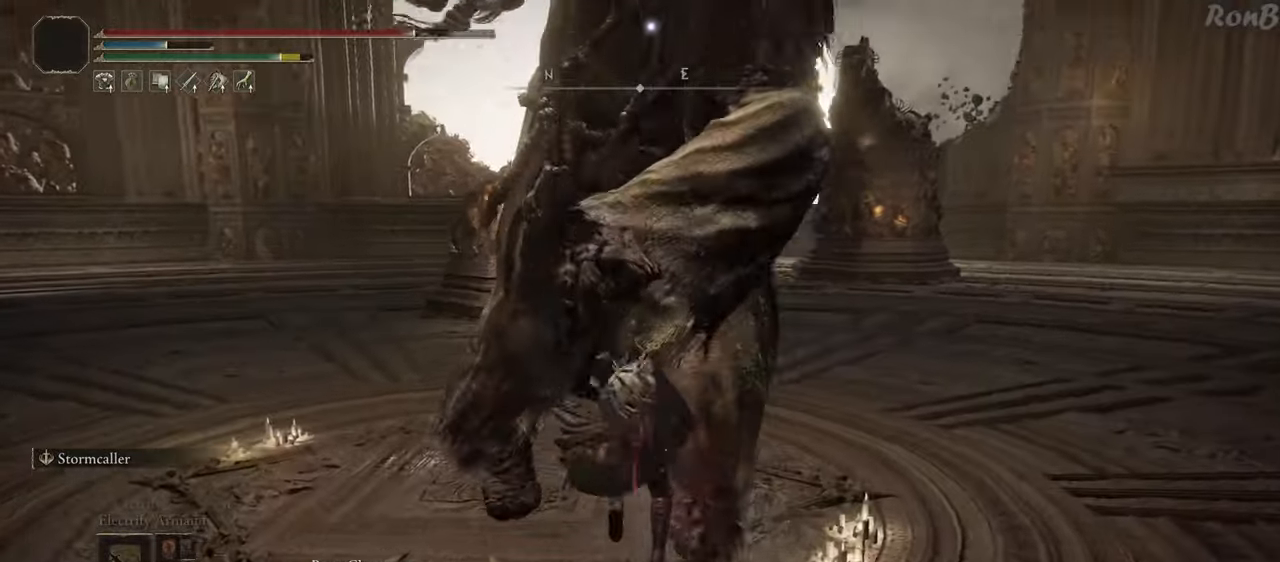
{"buttons": [], "left_stick": "right", "right_stick": "center", "events": [[100, "left_stick", "up-right"], [283, "left_stick", "right"]]}
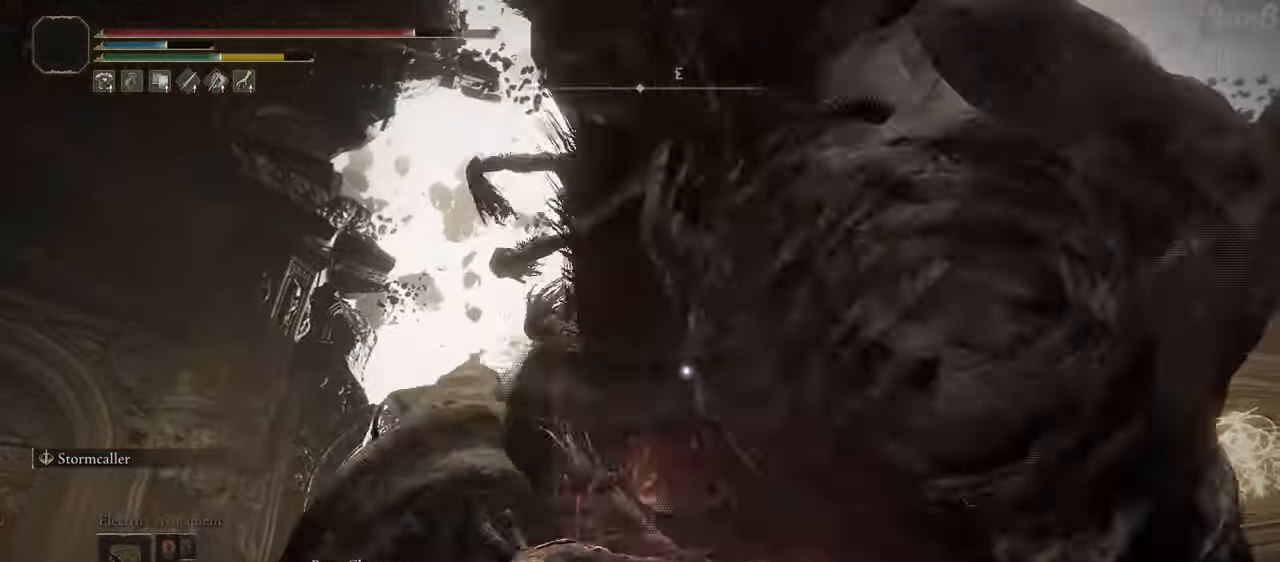
{"buttons": [], "left_stick": "center", "right_stick": "center", "events": [[500, "left_stick", "center"]]}
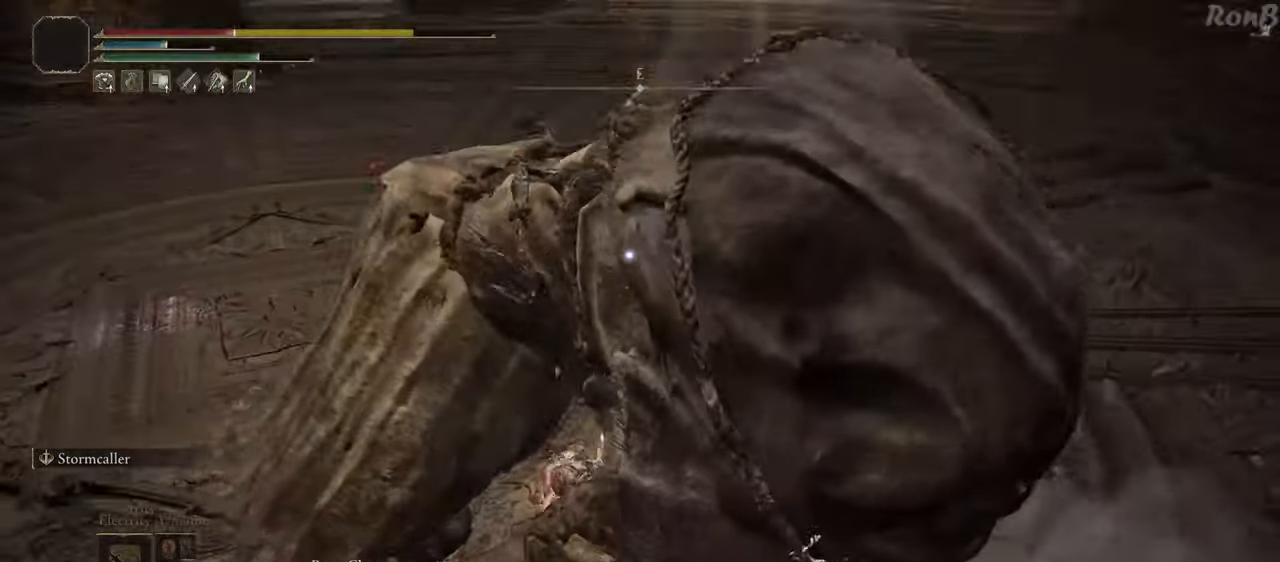
{"buttons": [], "left_stick": "down", "right_stick": "center", "events": [[133, "left_stick", "down"], [217, "R2", "down"], [300, "R2", "up"]]}
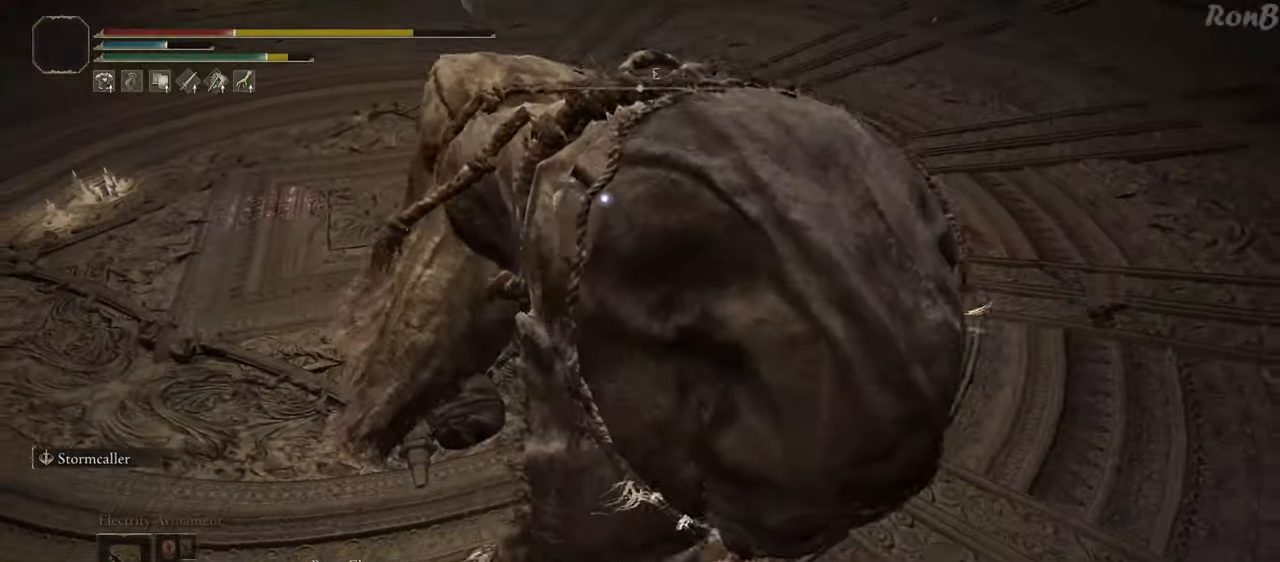
{"buttons": ["R2"], "left_stick": "down", "right_stick": "center", "events": [[350, "R2", "down"]]}
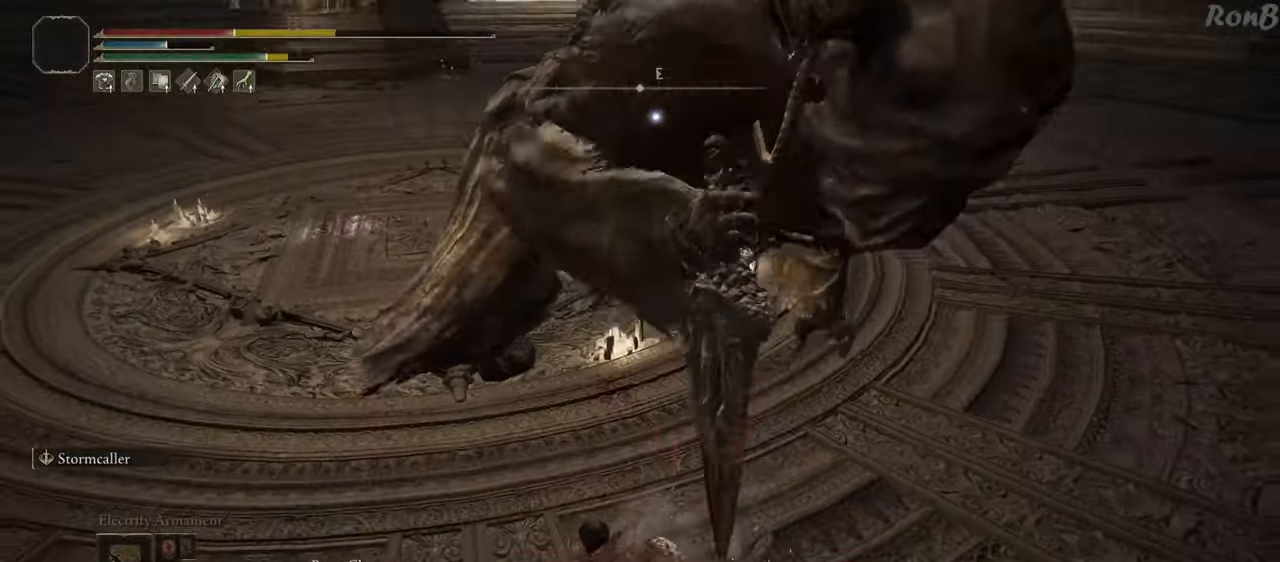
{"buttons": ["R2"], "left_stick": "down", "right_stick": "center", "events": [[200, "R2", "up"], [400, "R2", "down"]]}
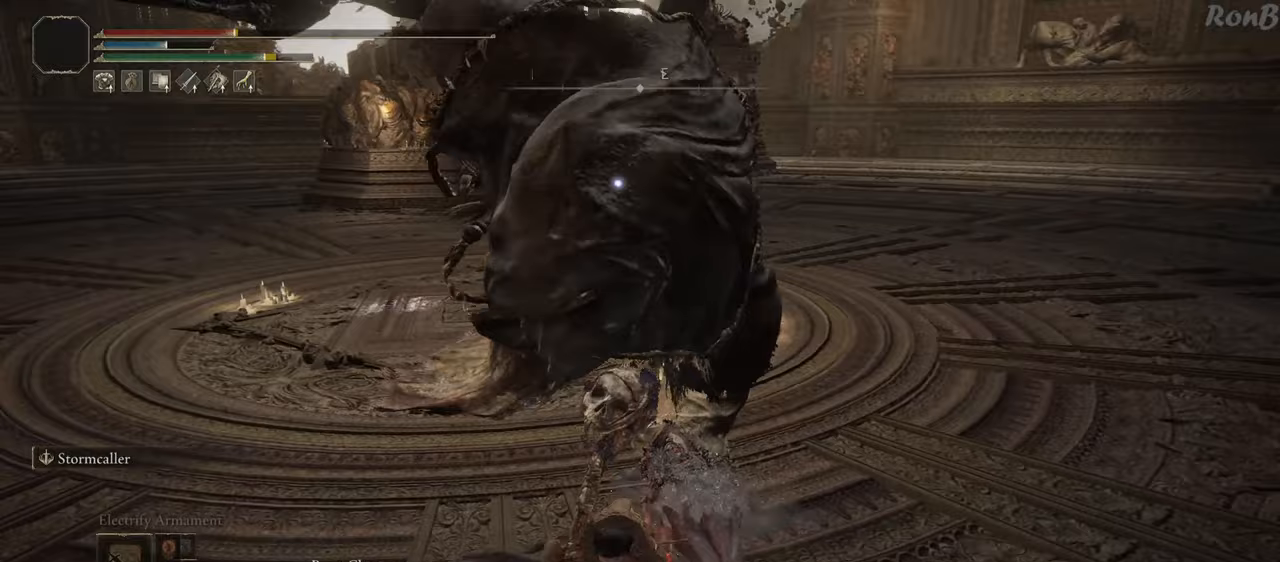
{"buttons": ["R2"], "left_stick": "down", "right_stick": "center", "events": []}
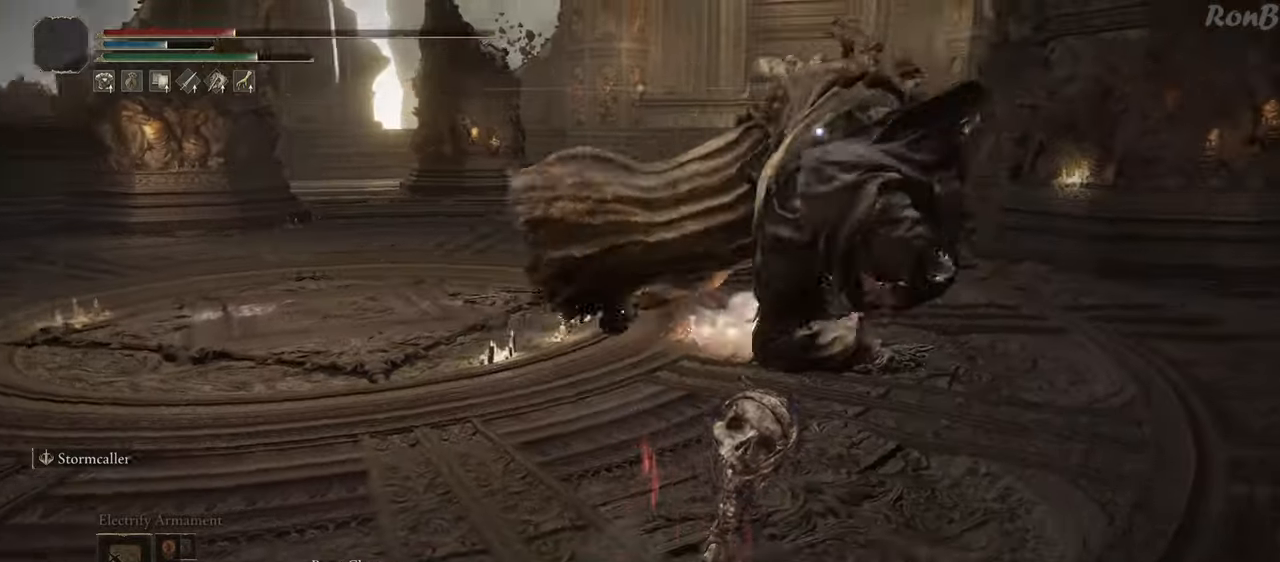
{"buttons": [], "left_stick": "down-left", "right_stick": "center"}
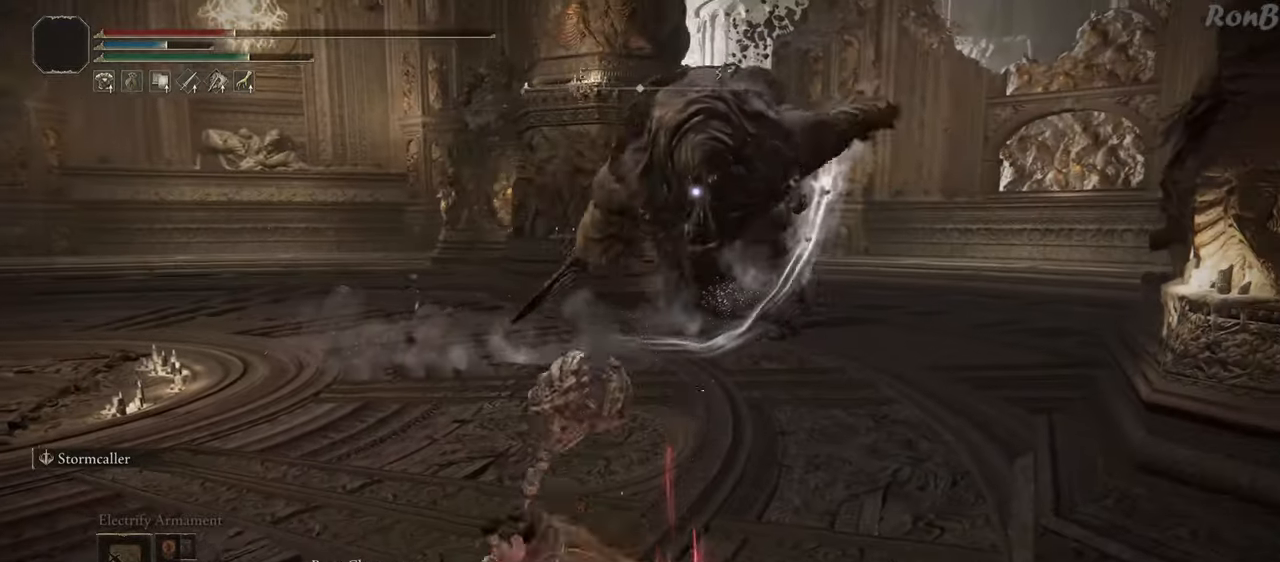
{"buttons": [], "left_stick": "down-left", "right_stick": "center", "events": [[250, "left_stick", "left"], [283, "R2", "down"], [350, "R2", "up"], [450, "left_stick", "down-left"]]}
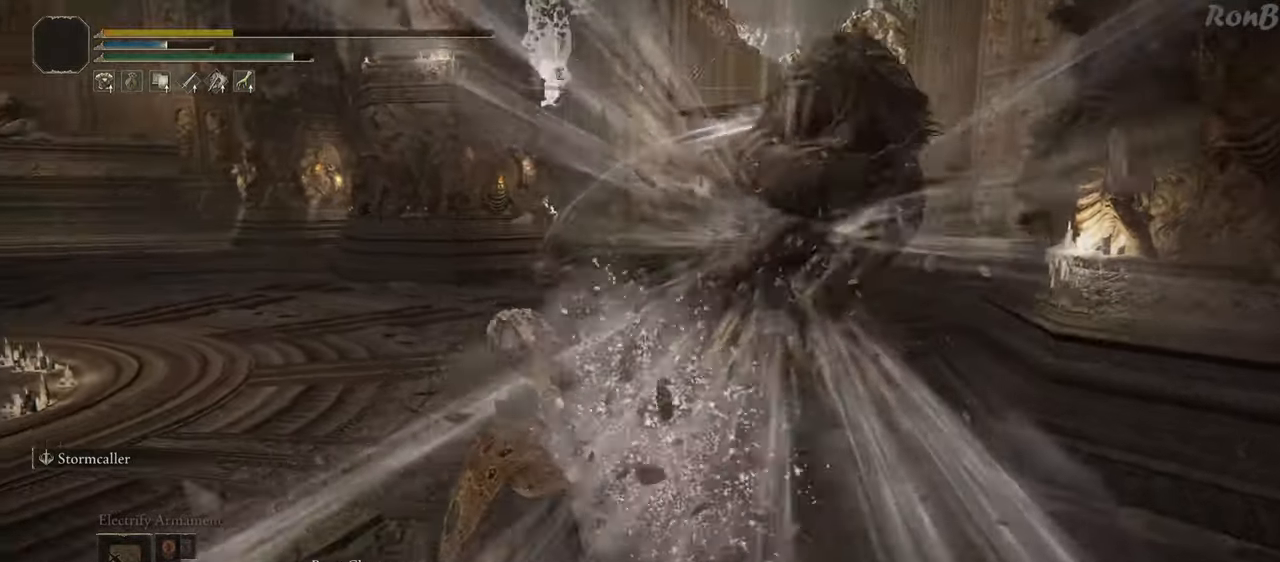
{"buttons": [], "left_stick": "center", "right_stick": "center", "events": [[450, "left_stick", "center"]]}
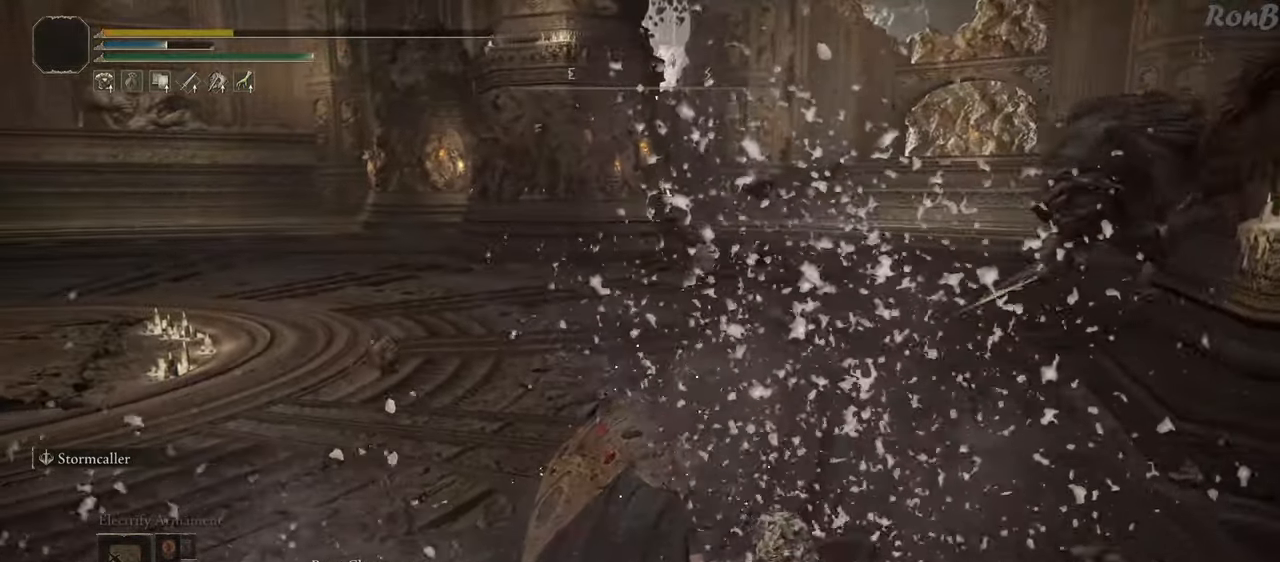
{"buttons": [], "left_stick": "center", "right_stick": "center", "events": []}
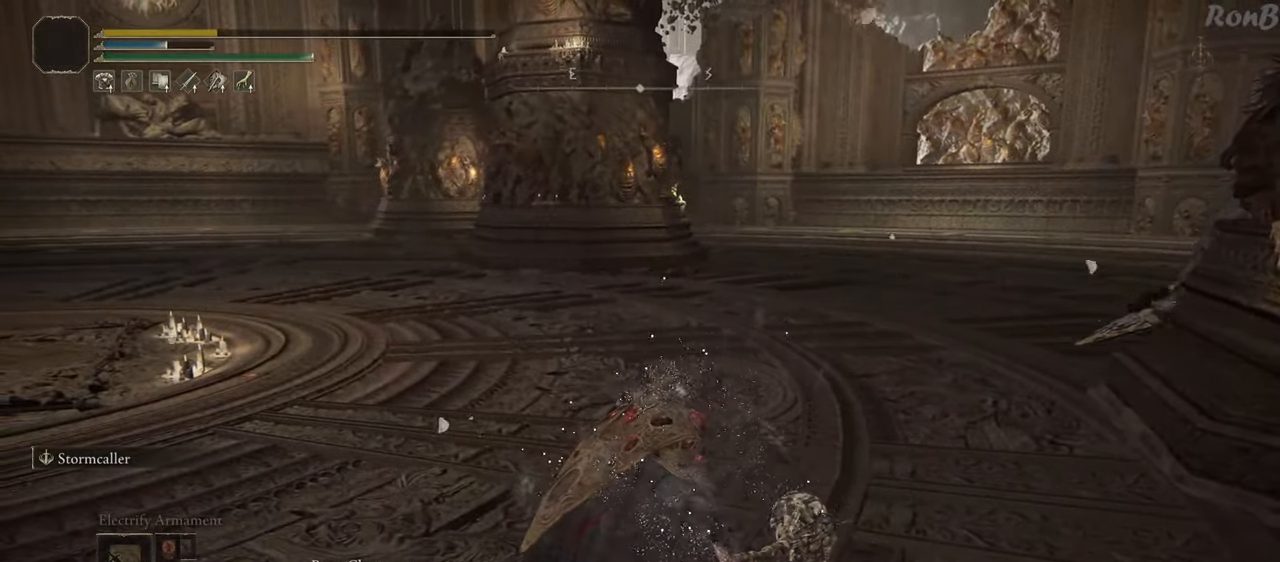
{"buttons": [], "left_stick": "center", "right_stick": "center", "events": []}
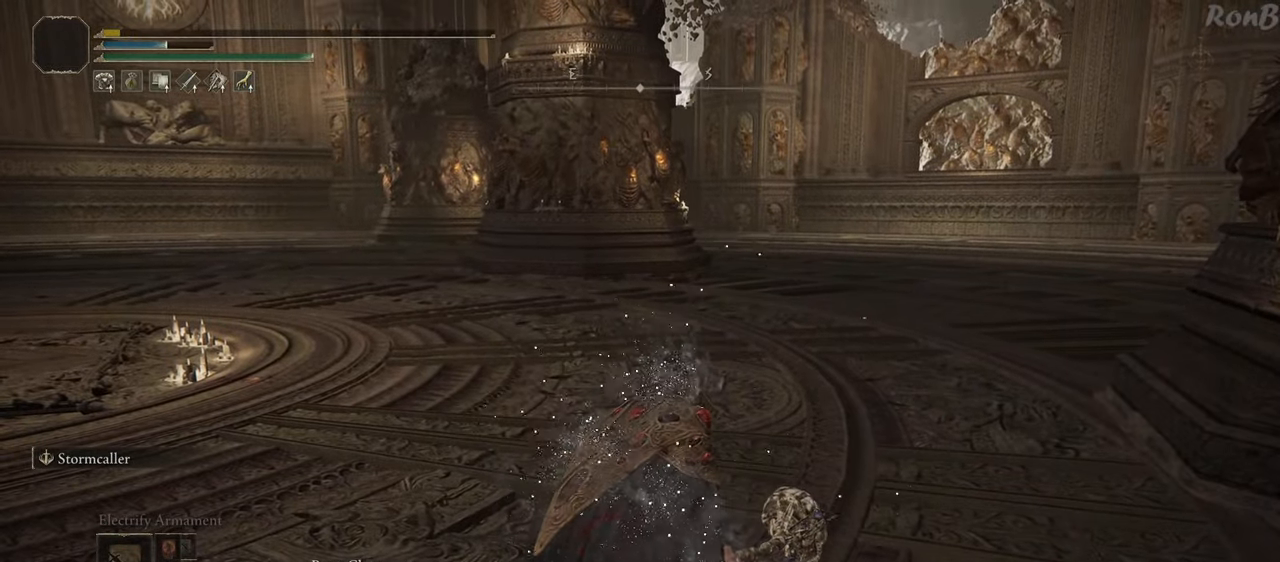
{"buttons": [], "left_stick": "center", "right_stick": "center", "events": []}
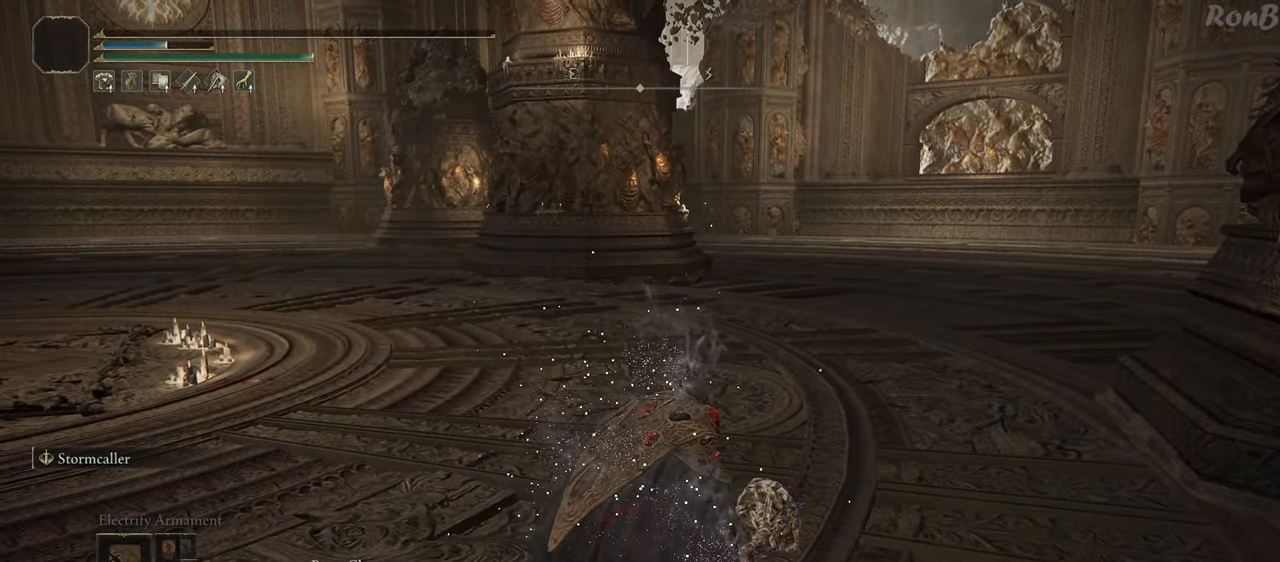
{"buttons": [], "left_stick": "center", "right_stick": "center", "events": []}
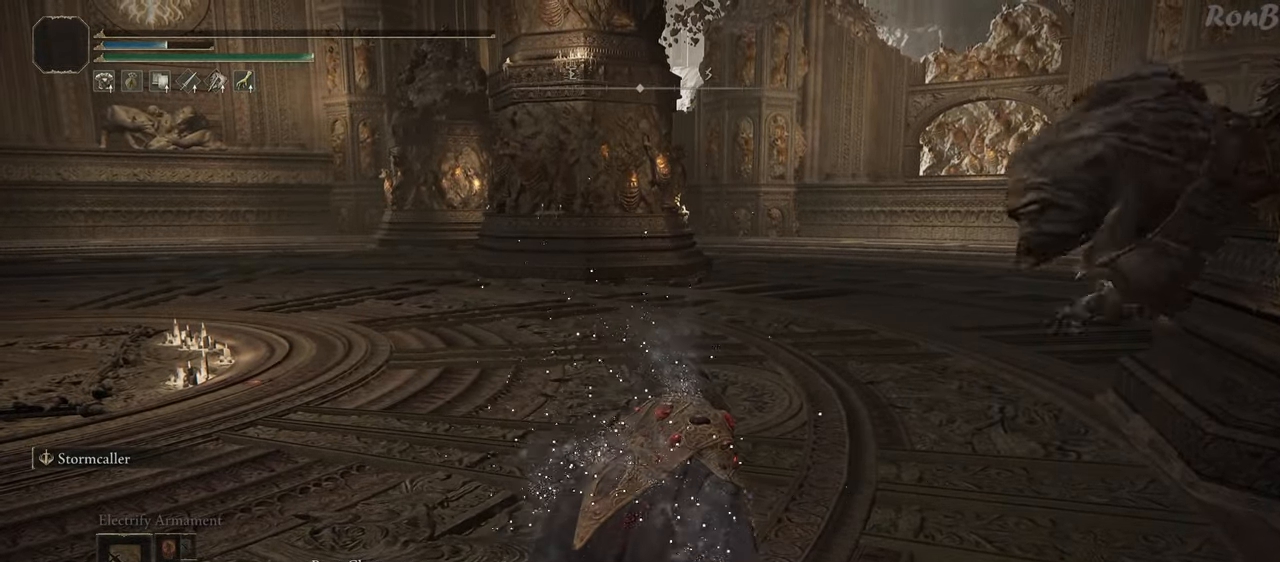
{"buttons": [], "left_stick": "center", "right_stick": "center", "events": []}
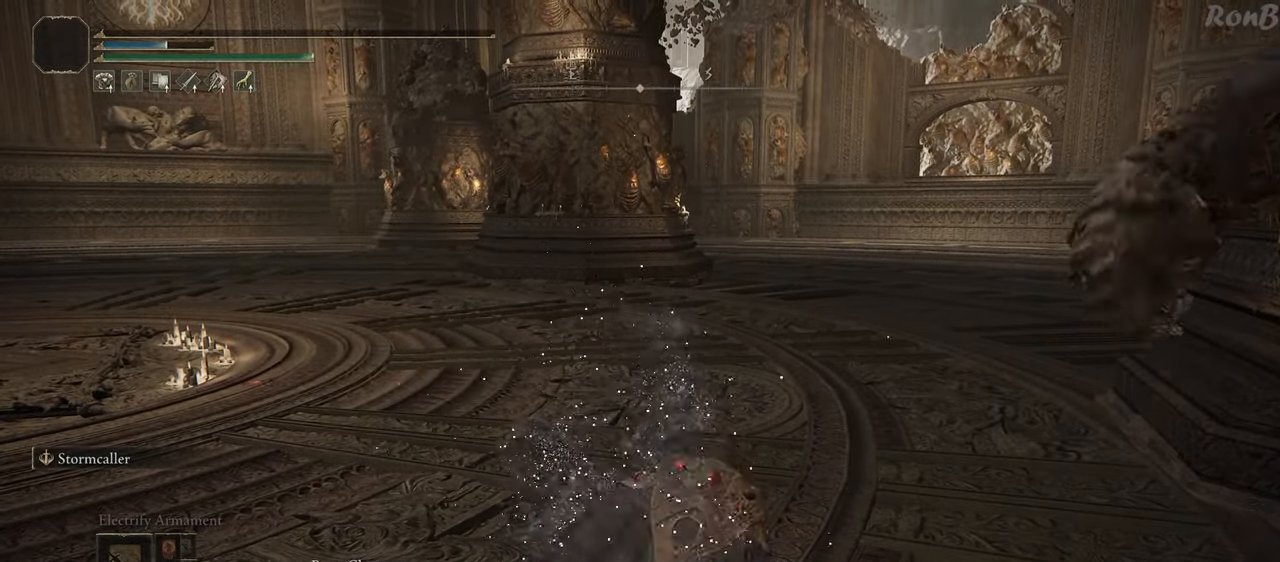
{"buttons": [], "left_stick": "center", "right_stick": "center", "events": []}
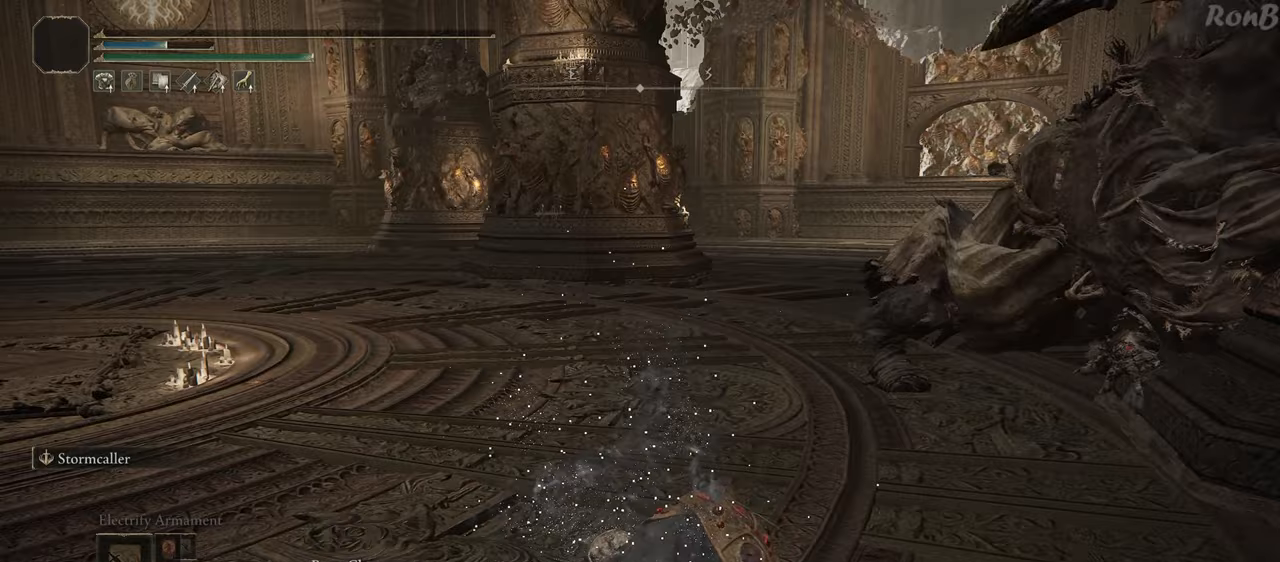
{"buttons": [], "left_stick": "center", "right_stick": "center", "events": []}
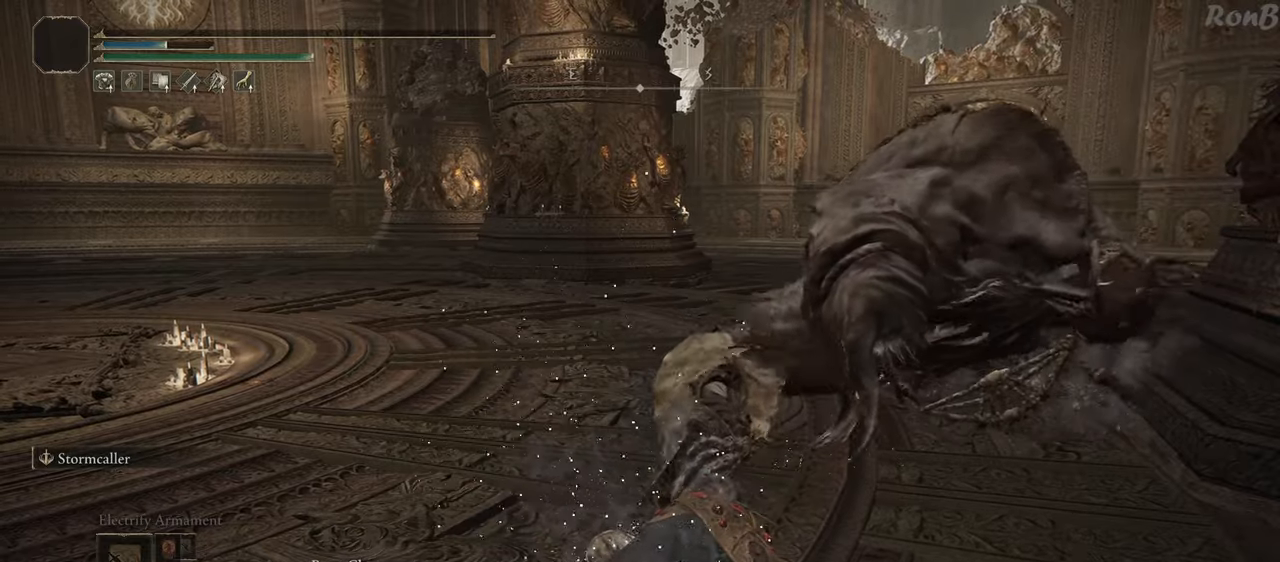
{"buttons": [], "left_stick": "center", "right_stick": "center", "events": []}
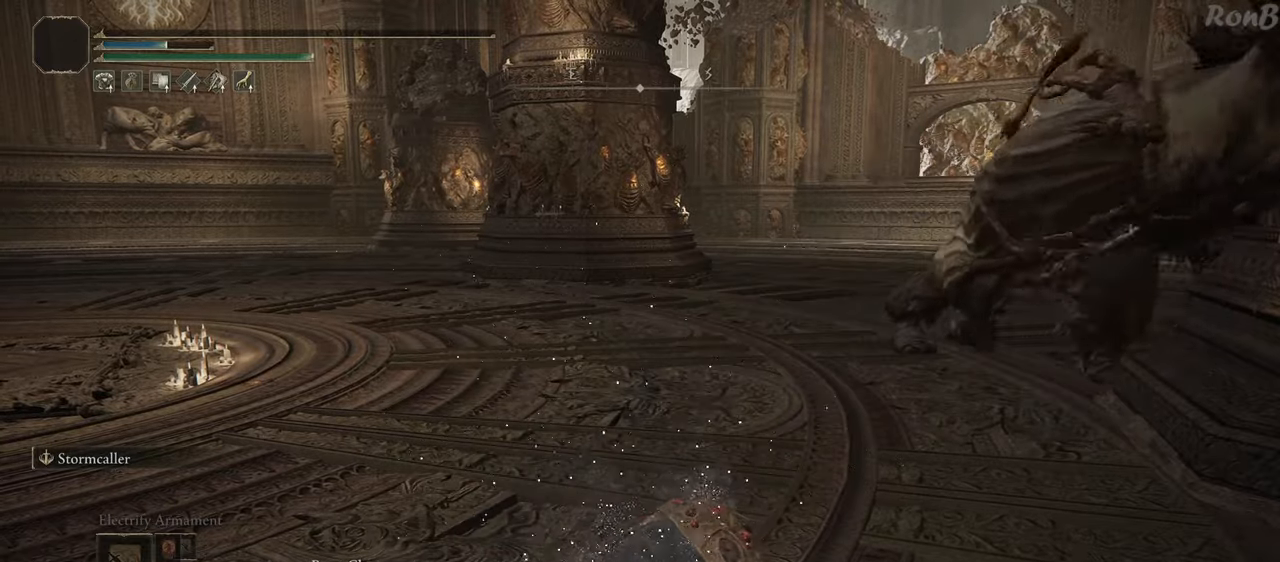
{"buttons": [], "left_stick": "center", "right_stick": "center", "events": []}